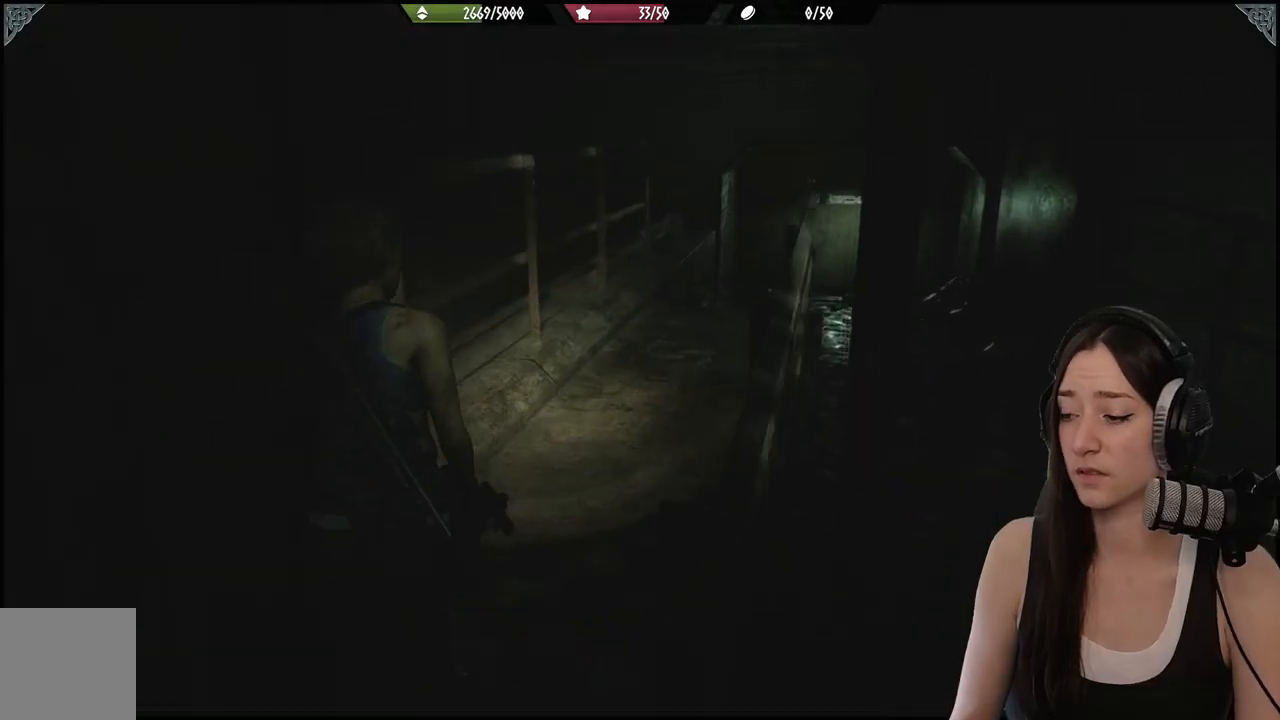
Gameplay with a controller (Xbox layout); each line is a JSON object with the inputs held at the frame after it. "events" lists button and stick changes between this image and that frame as [ms after this image, input, new state], when the widget could be followed in between.
{"buttons": [], "left_stick": "up", "right_stick": "up", "events": [[217, "right_stick", "center"], [400, "right_stick", "up"]]}
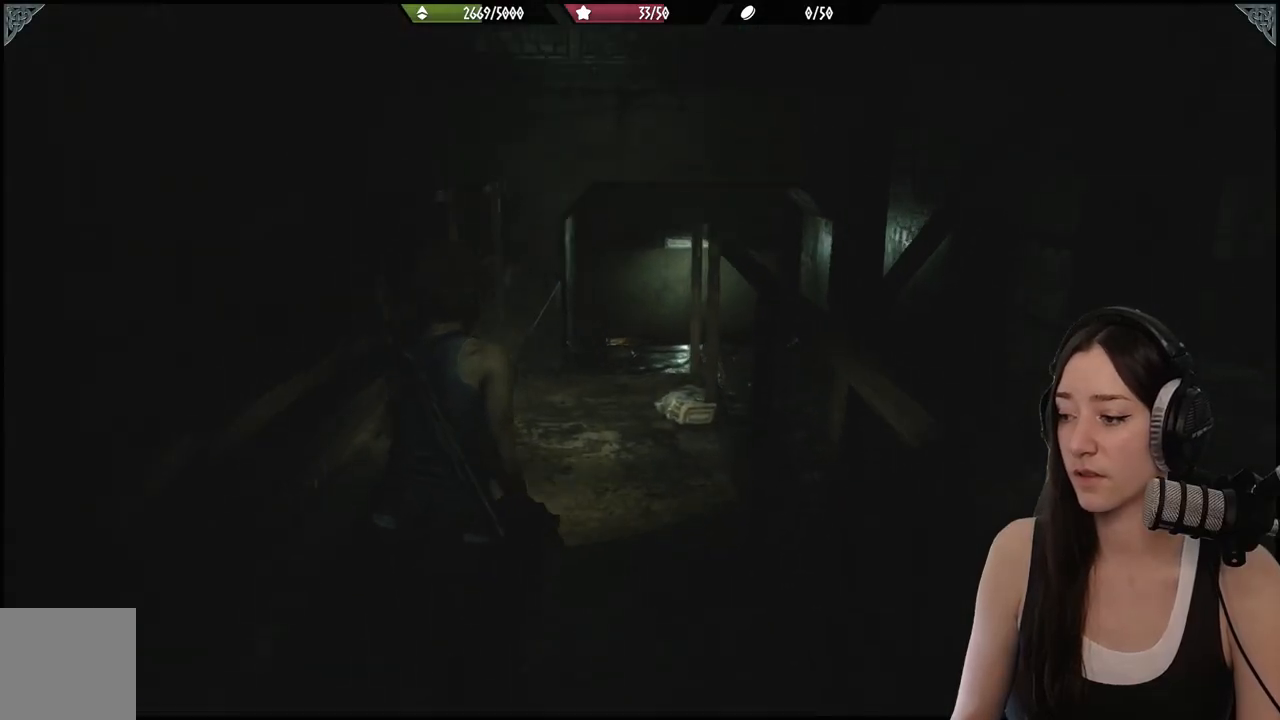
{"buttons": [], "left_stick": "up", "right_stick": "center", "events": [[50, "right_stick", "center"]]}
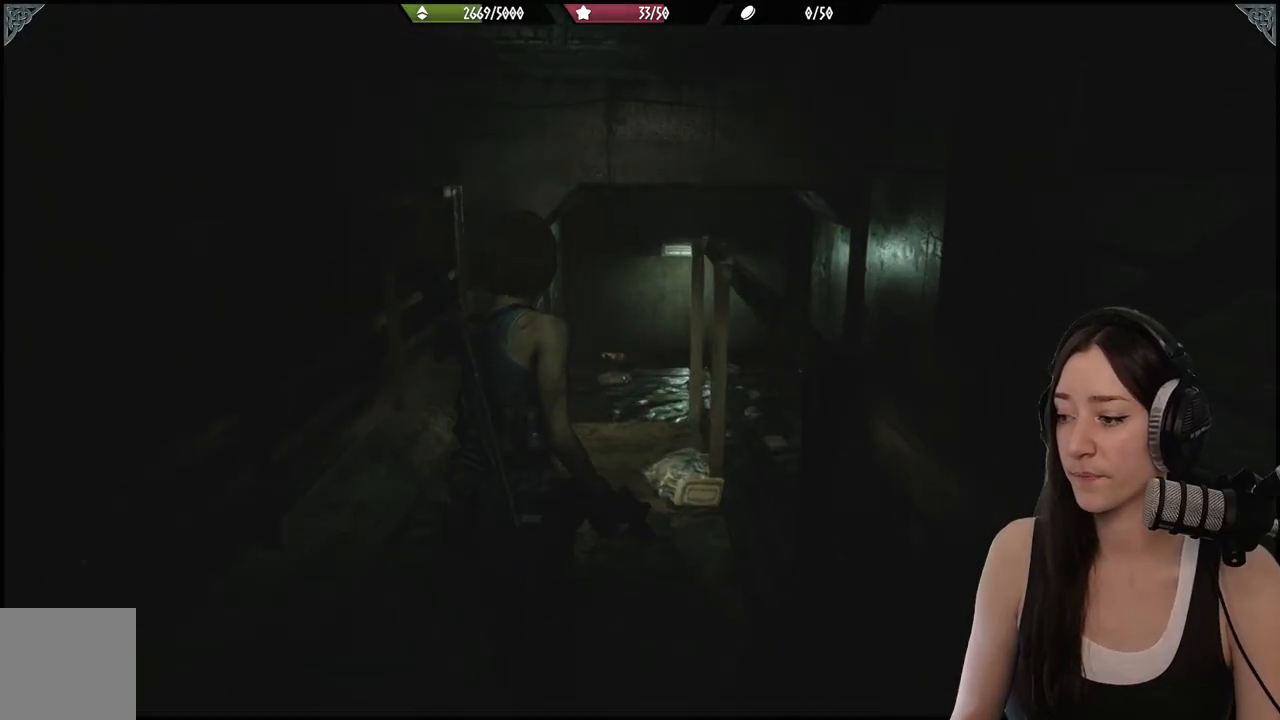
{"buttons": [], "left_stick": "up", "right_stick": "center", "events": [[217, "right_stick", "down-left"], [450, "right_stick", "center"]]}
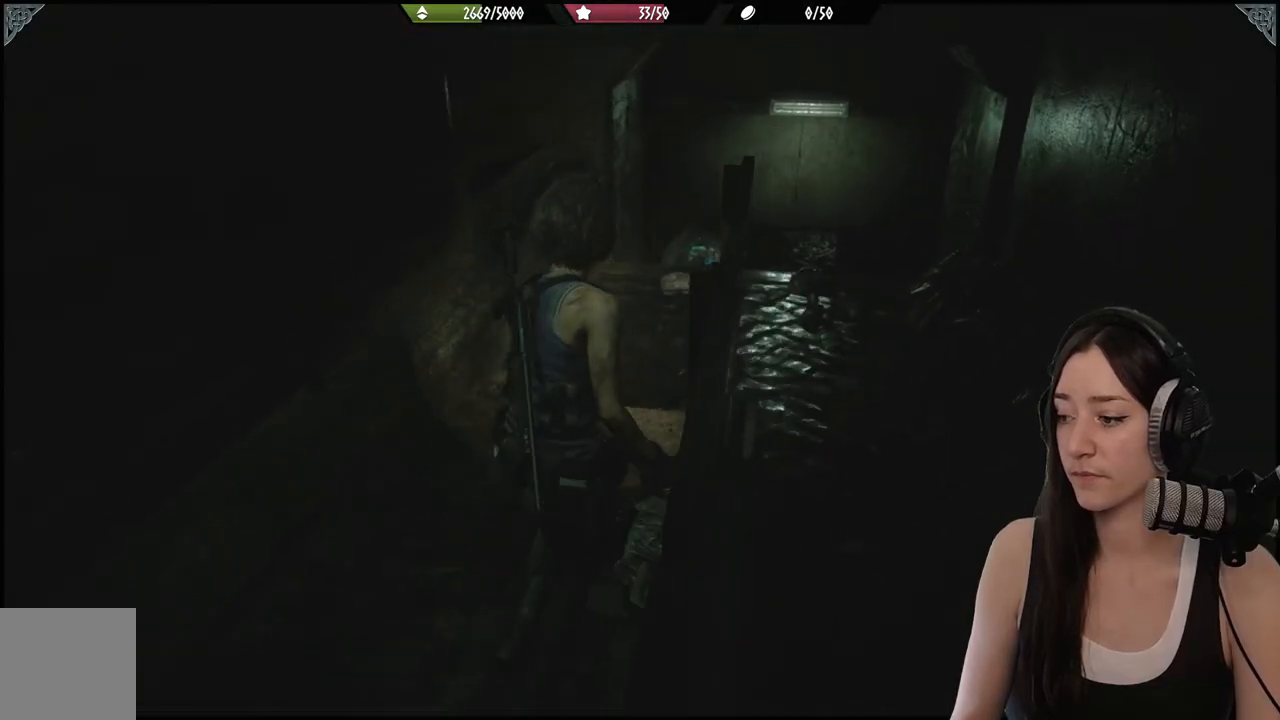
{"buttons": [], "left_stick": "up", "right_stick": "center", "events": [[317, "right_stick", "up-right"], [500, "right_stick", "center"]]}
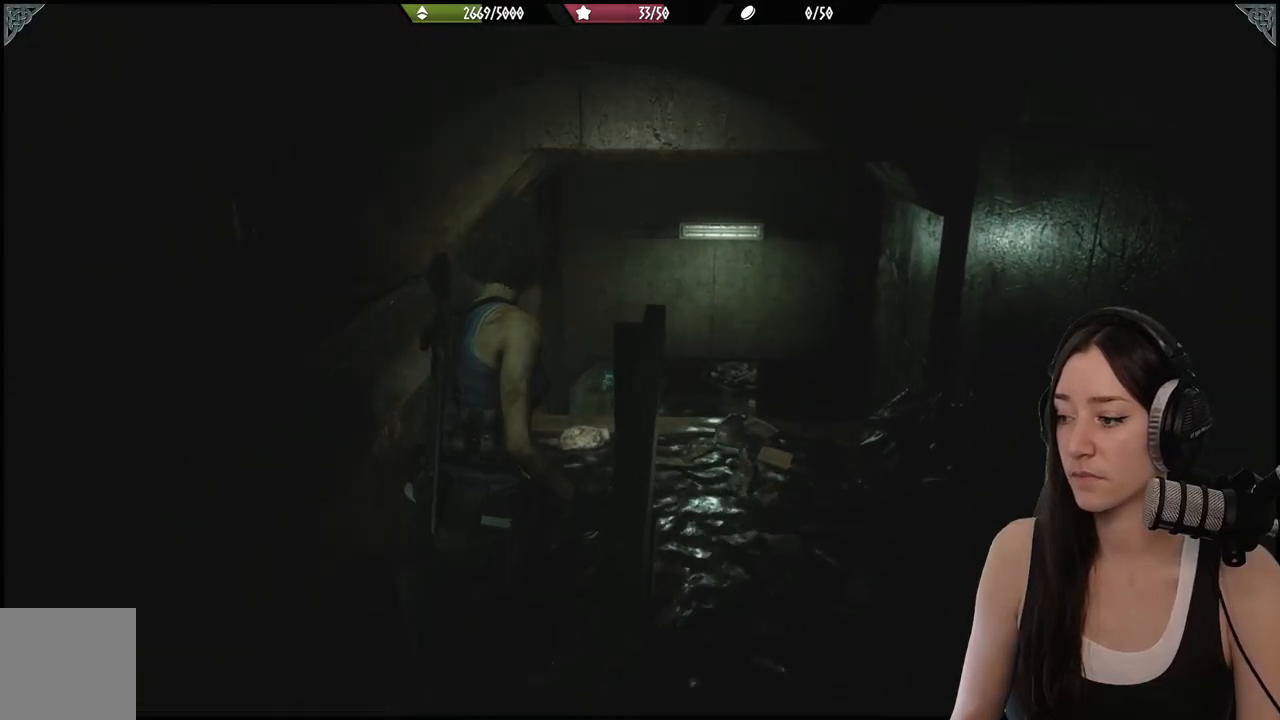
{"buttons": [], "left_stick": "up-right", "right_stick": "center", "events": [[50, "left_stick", "up-right"]]}
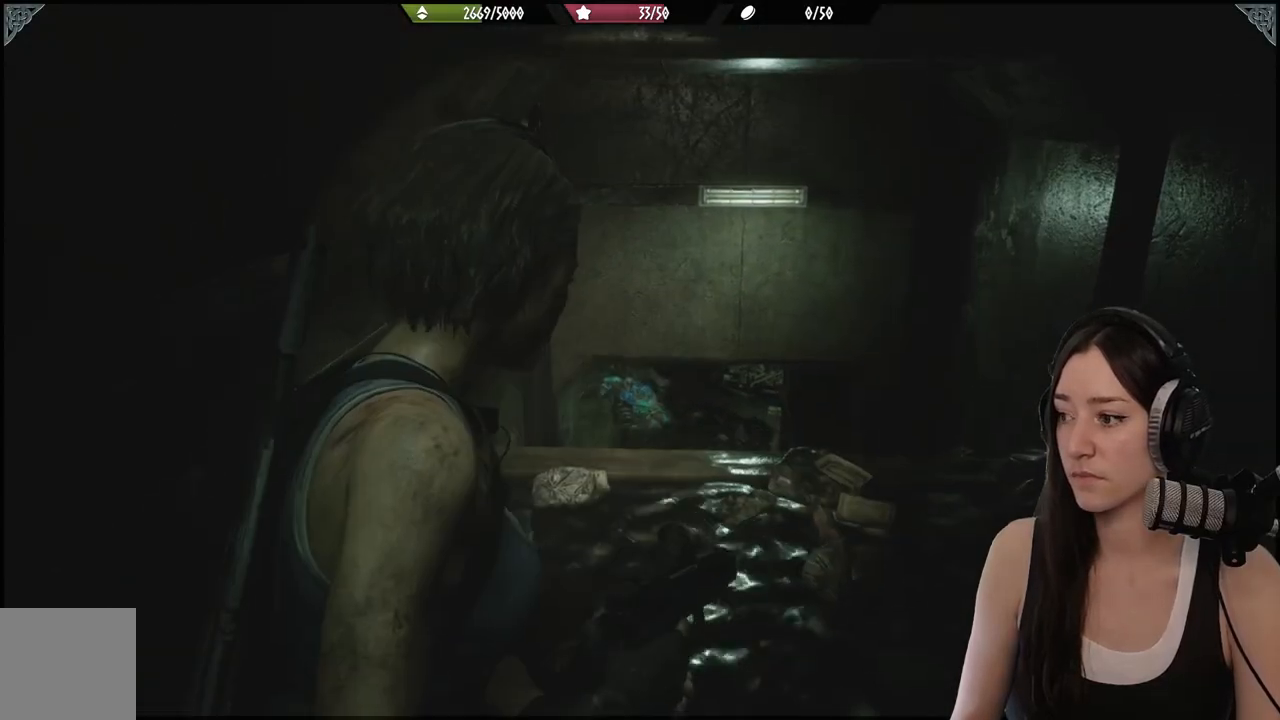
{"buttons": [], "left_stick": "up-right", "right_stick": "center", "events": []}
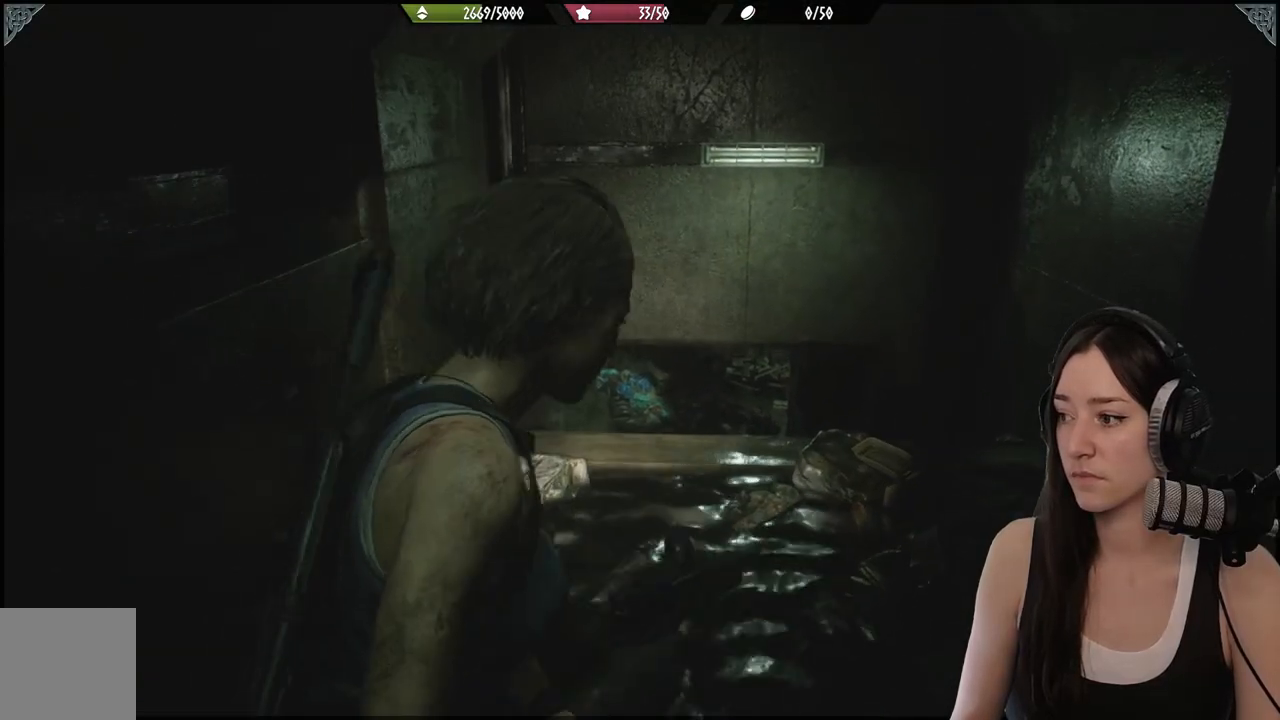
{"buttons": [], "left_stick": "center", "right_stick": "center", "events": [[117, "left_stick", "center"]]}
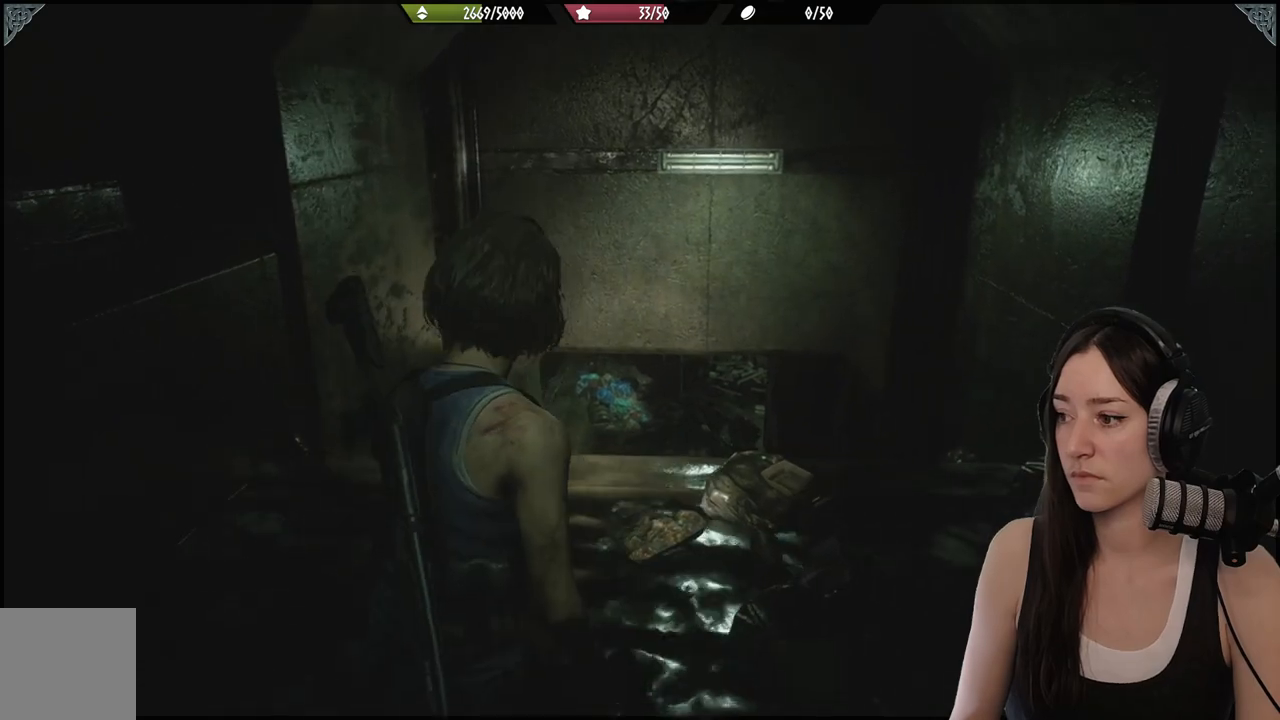
{"buttons": [], "left_stick": "center", "right_stick": "center", "events": []}
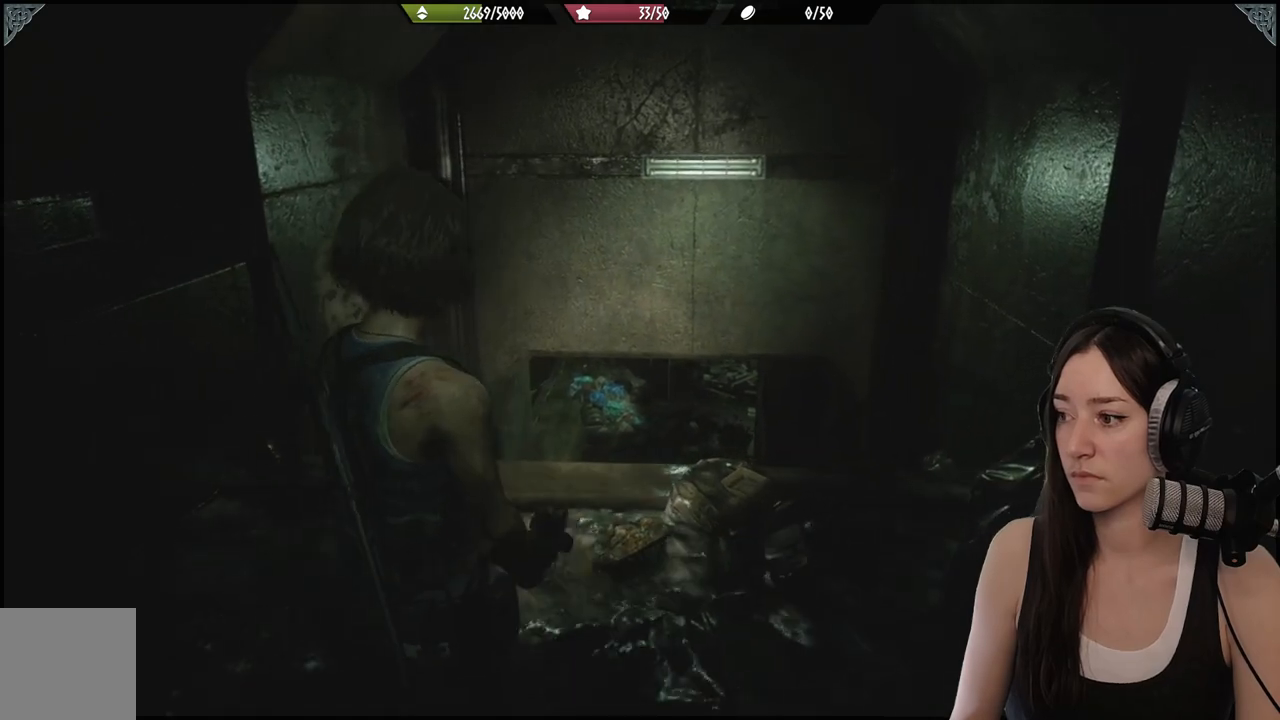
{"buttons": [], "left_stick": "center", "right_stick": "center", "events": []}
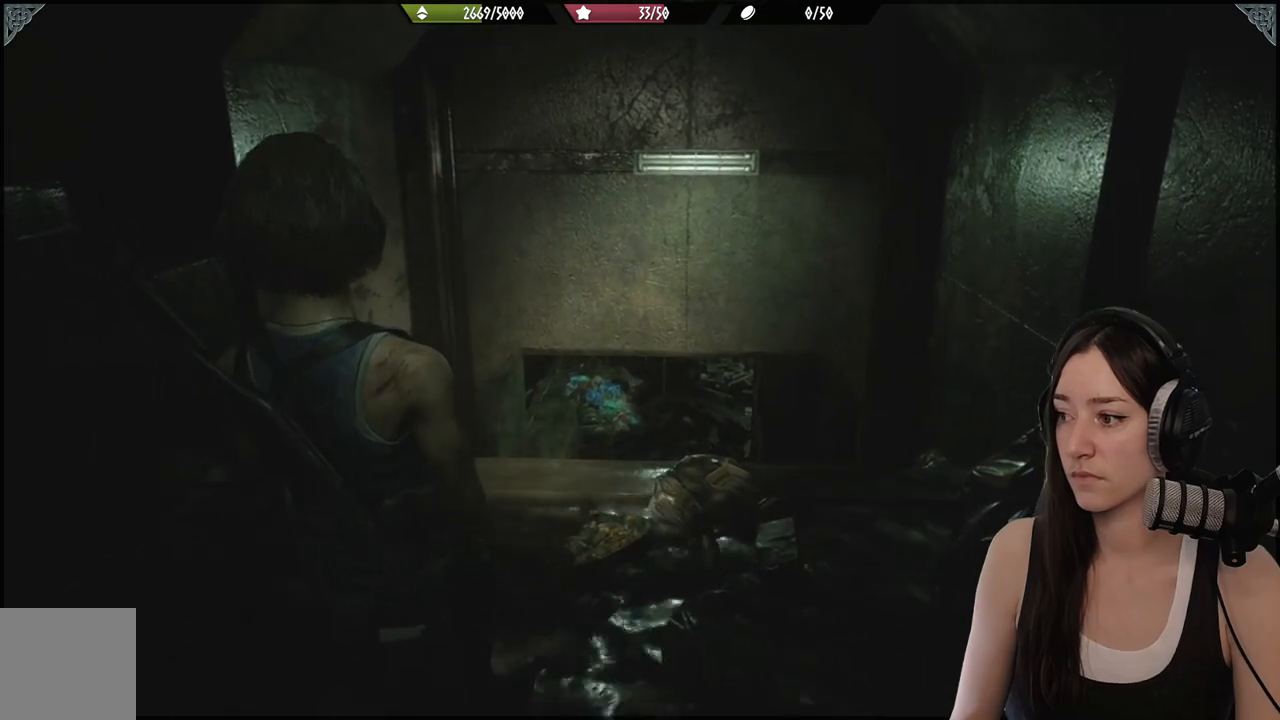
{"buttons": [], "left_stick": "up-right", "right_stick": "center", "events": [[300, "left_stick", "right"], [350, "left_stick", "up-right"]]}
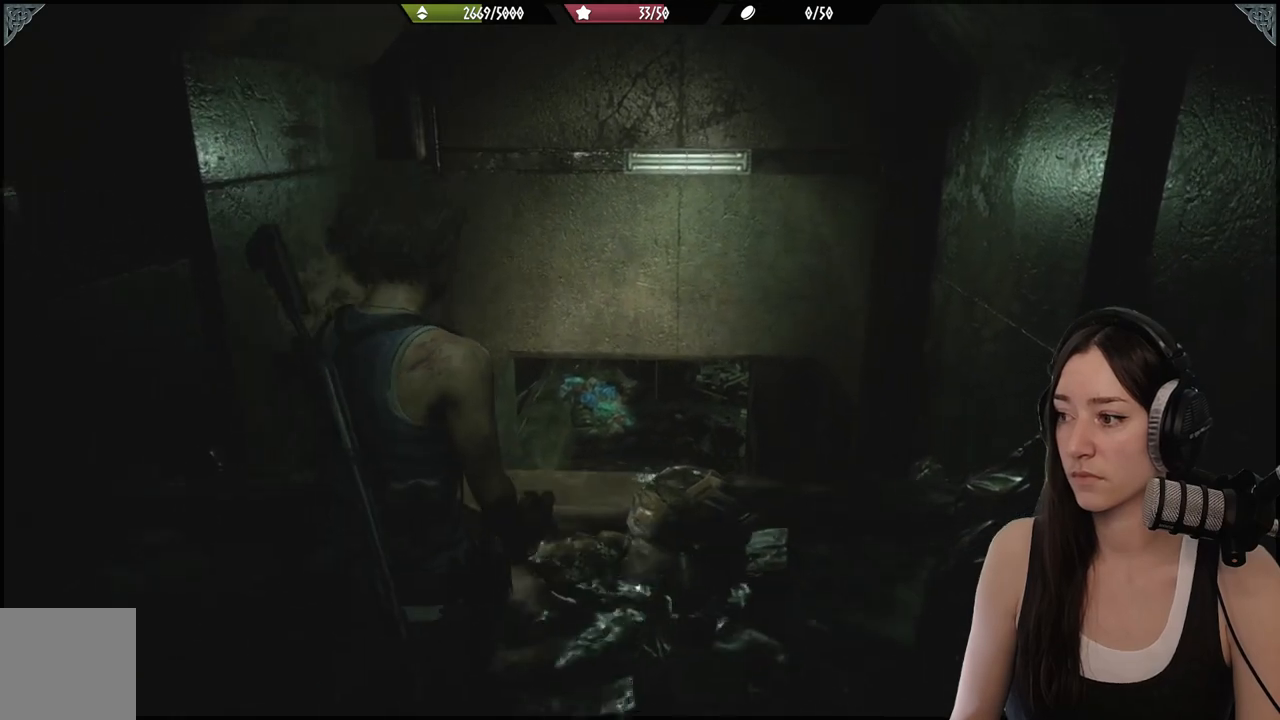
{"buttons": [], "left_stick": "center", "right_stick": "center", "events": [[117, "right_stick", "down-left"], [233, "left_stick", "center"], [317, "right_stick", "center"]]}
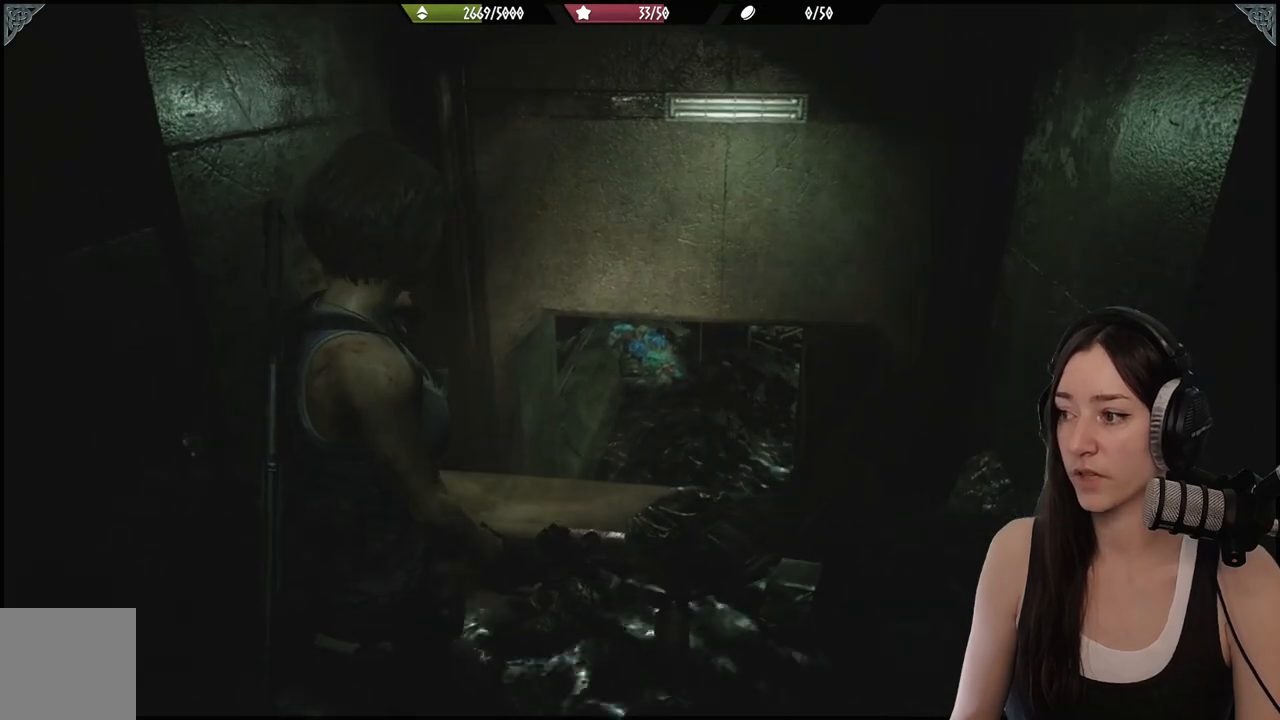
{"buttons": [], "left_stick": "center", "right_stick": "center", "events": [[167, "left_stick", "up-right"], [383, "left_stick", "center"]]}
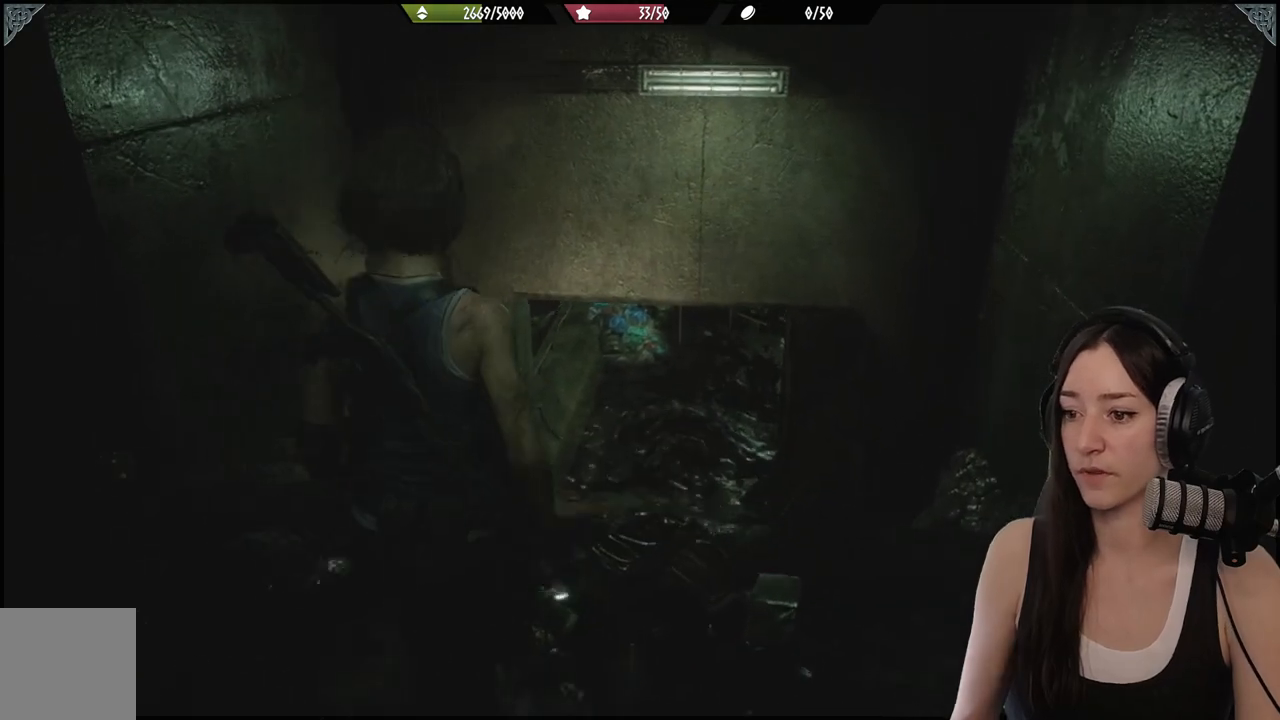
{"buttons": [], "left_stick": "center", "right_stick": "center", "events": []}
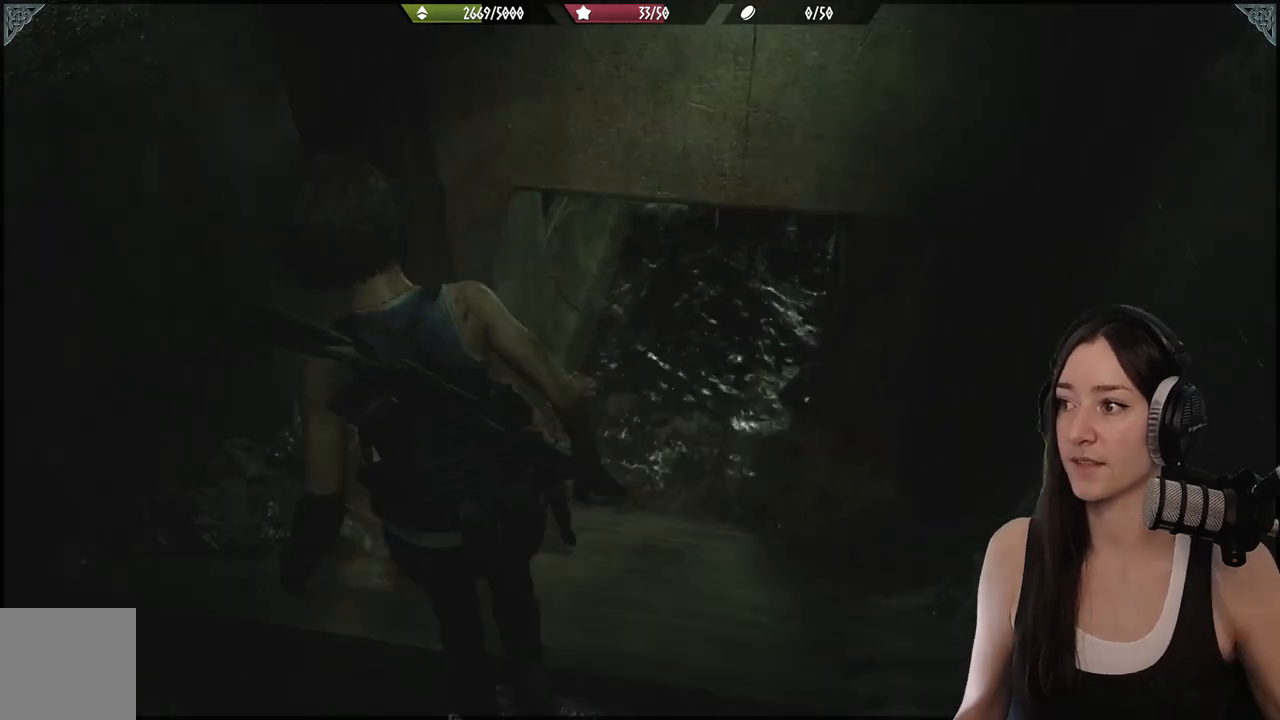
{"buttons": [], "left_stick": "center", "right_stick": "center", "events": []}
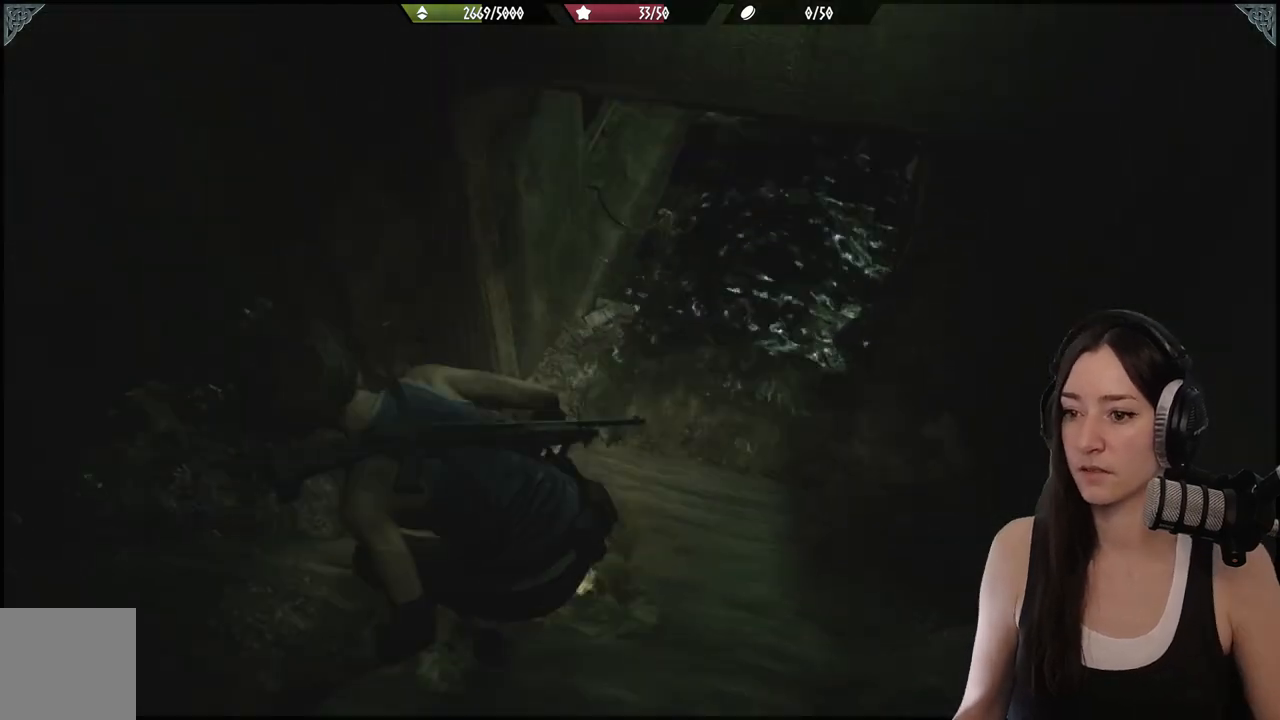
{"buttons": [], "left_stick": "center", "right_stick": "center", "events": []}
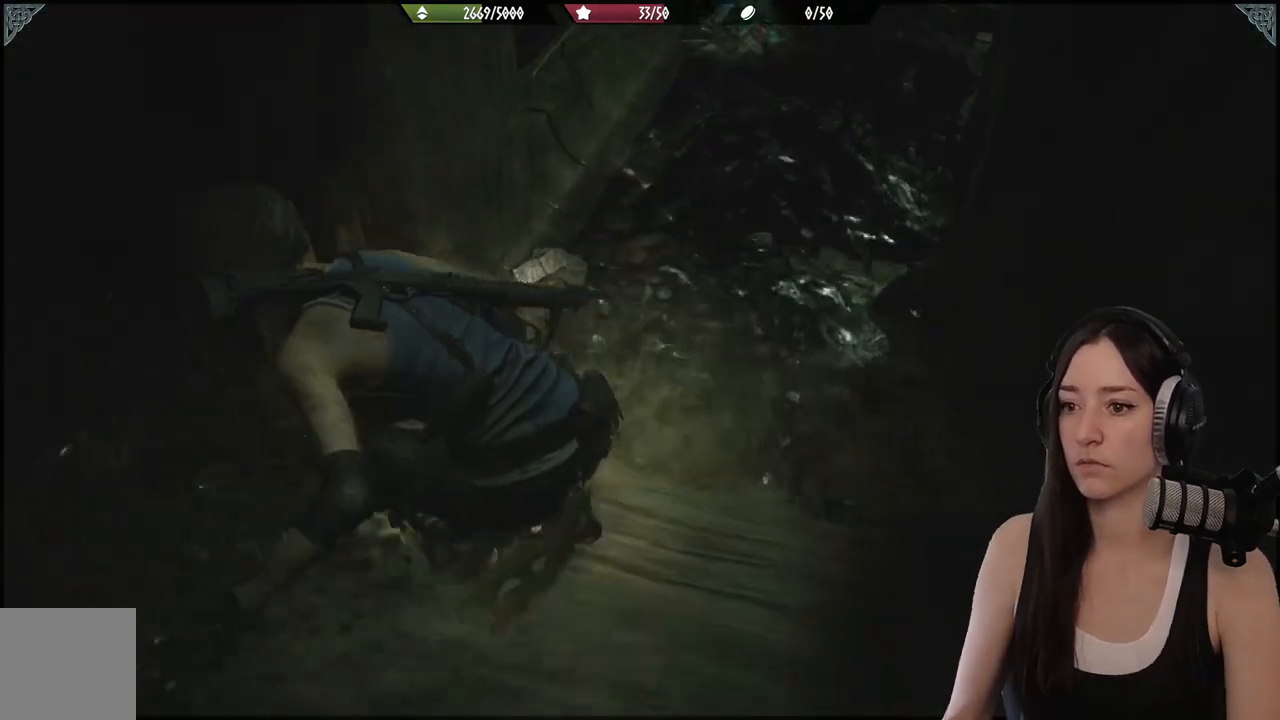
{"buttons": [], "left_stick": "center", "right_stick": "up", "events": [[483, "right_stick", "up"]]}
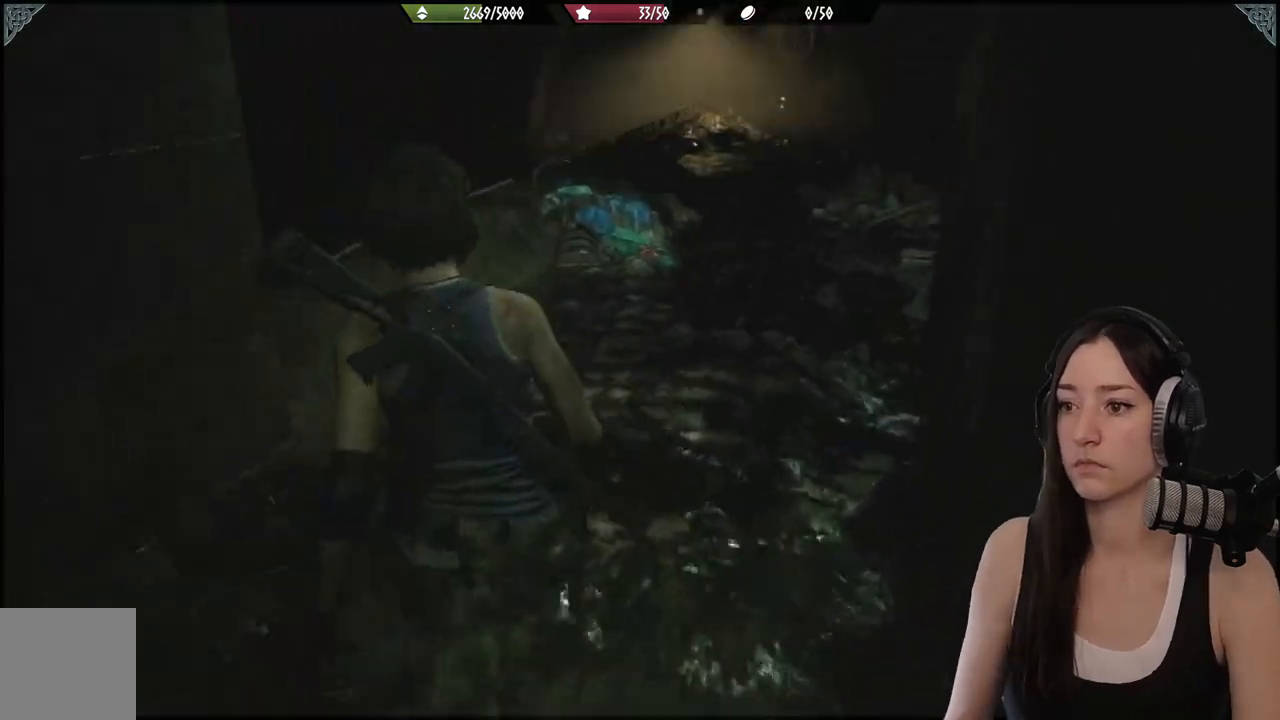
{"buttons": [], "left_stick": "center", "right_stick": "center", "events": [[133, "right_stick", "center"]]}